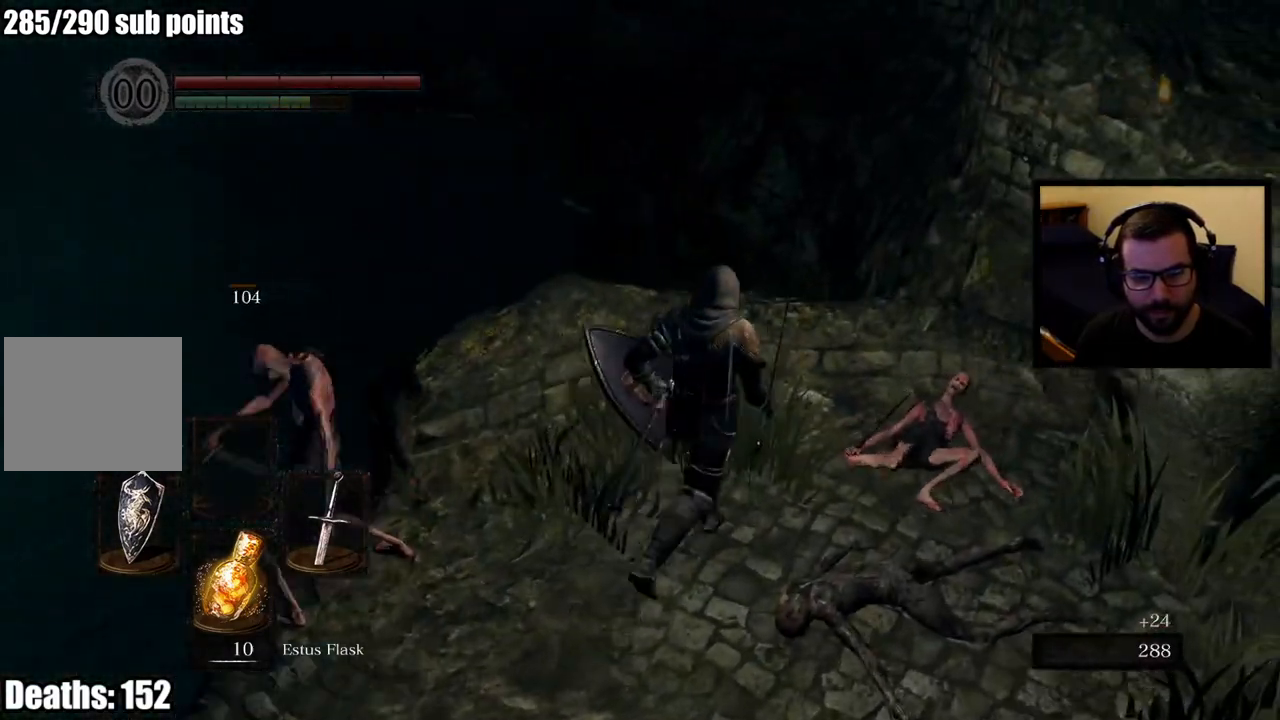
Gameplay with a controller (PlayStation layout); each line is a JSON object with the inputs held at the frame after it. "events" lists button and stick changes between this image and that frame as [ms after this image, input, new state], when the widget could be followed in between.
{"buttons": [], "left_stick": "center", "right_stick": "down-right", "events": [[33, "right_stick", "right"], [150, "left_stick", "center"], [417, "right_stick", "down-right"]]}
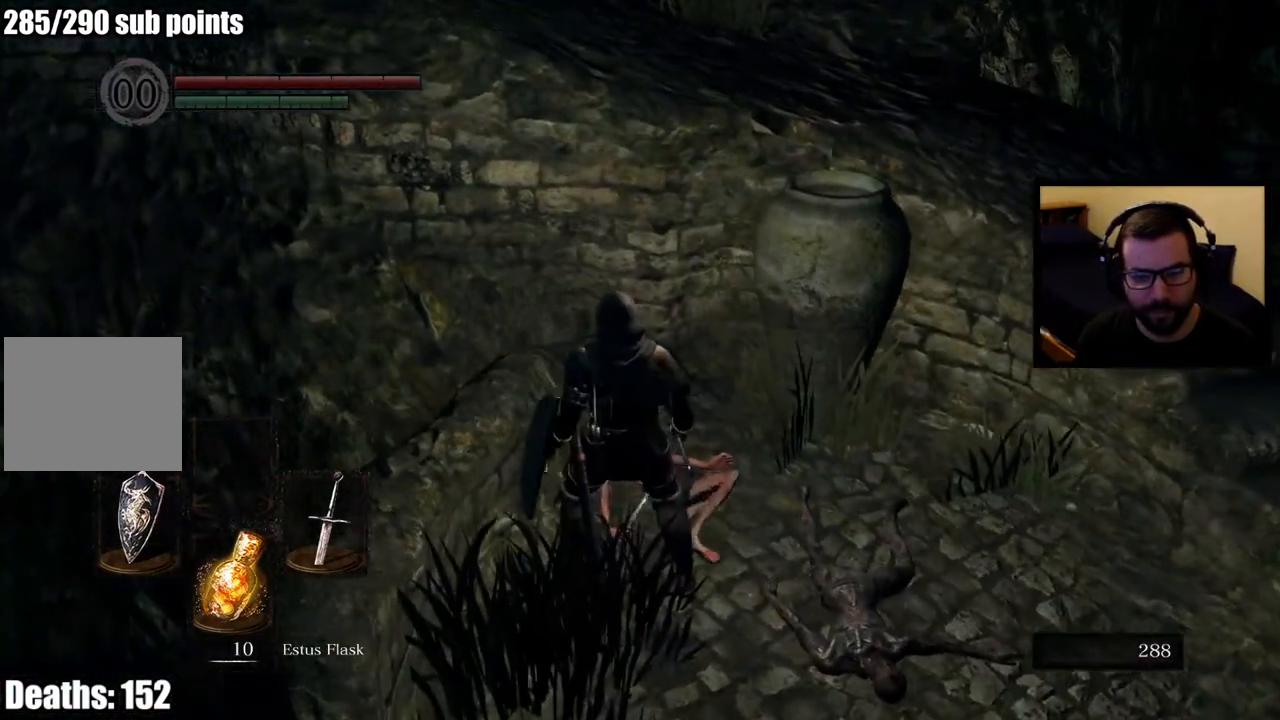
{"buttons": [], "left_stick": "up", "right_stick": "center", "events": [[50, "right_stick", "right"], [167, "left_stick", "up-right"], [450, "right_stick", "center"], [483, "left_stick", "up"]]}
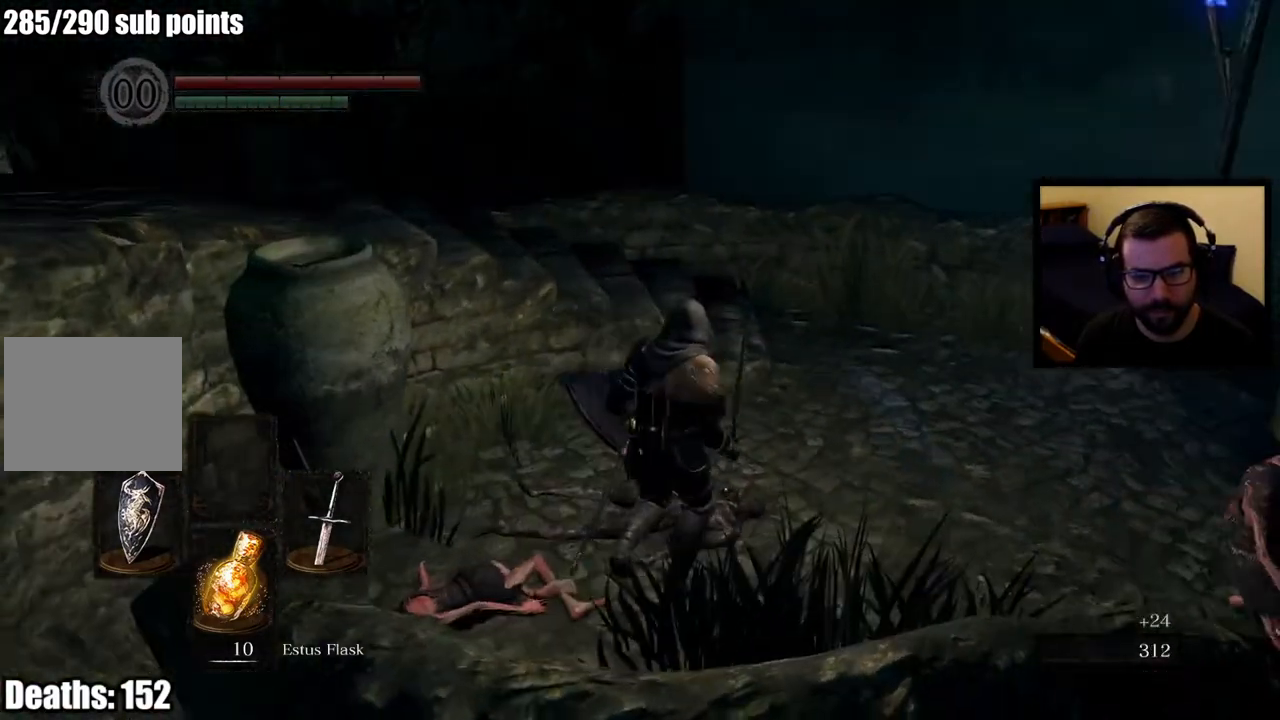
{"buttons": [], "left_stick": "up", "right_stick": "center", "events": [[167, "right_stick", "right"], [450, "right_stick", "center"]]}
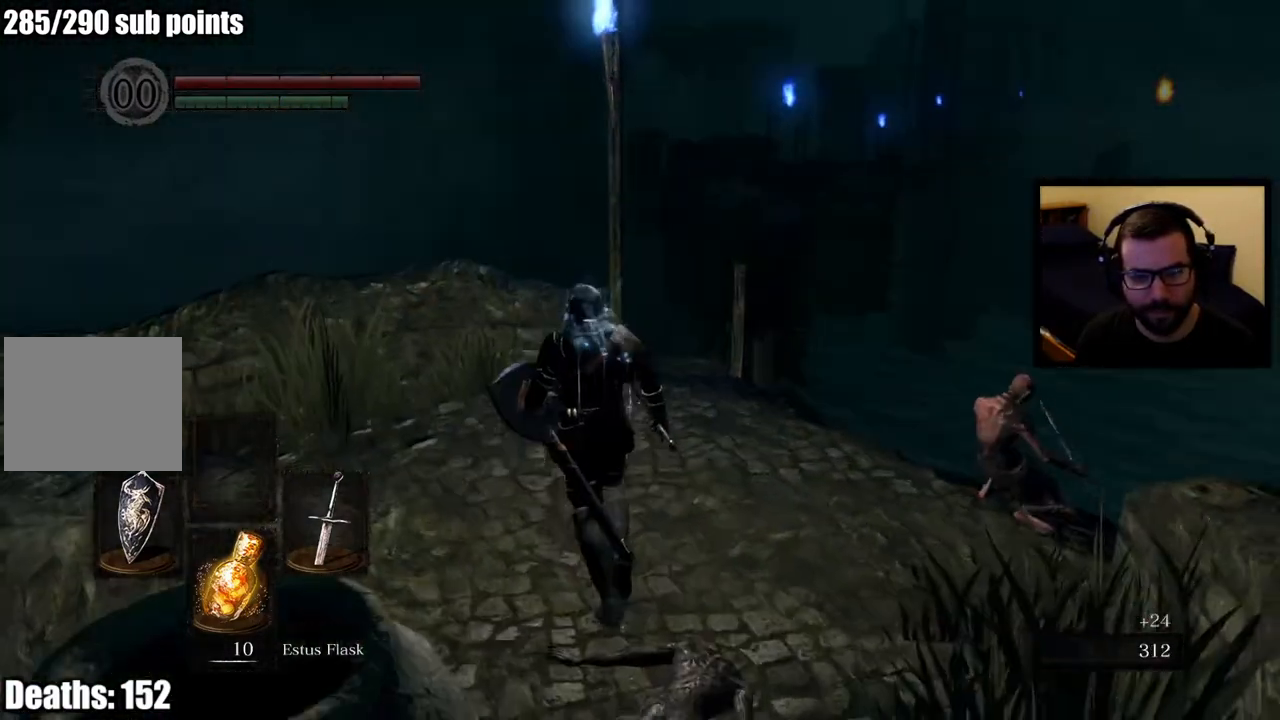
{"buttons": [], "left_stick": "center", "right_stick": "down-right", "events": [[267, "left_stick", "center"], [333, "right_stick", "down-right"]]}
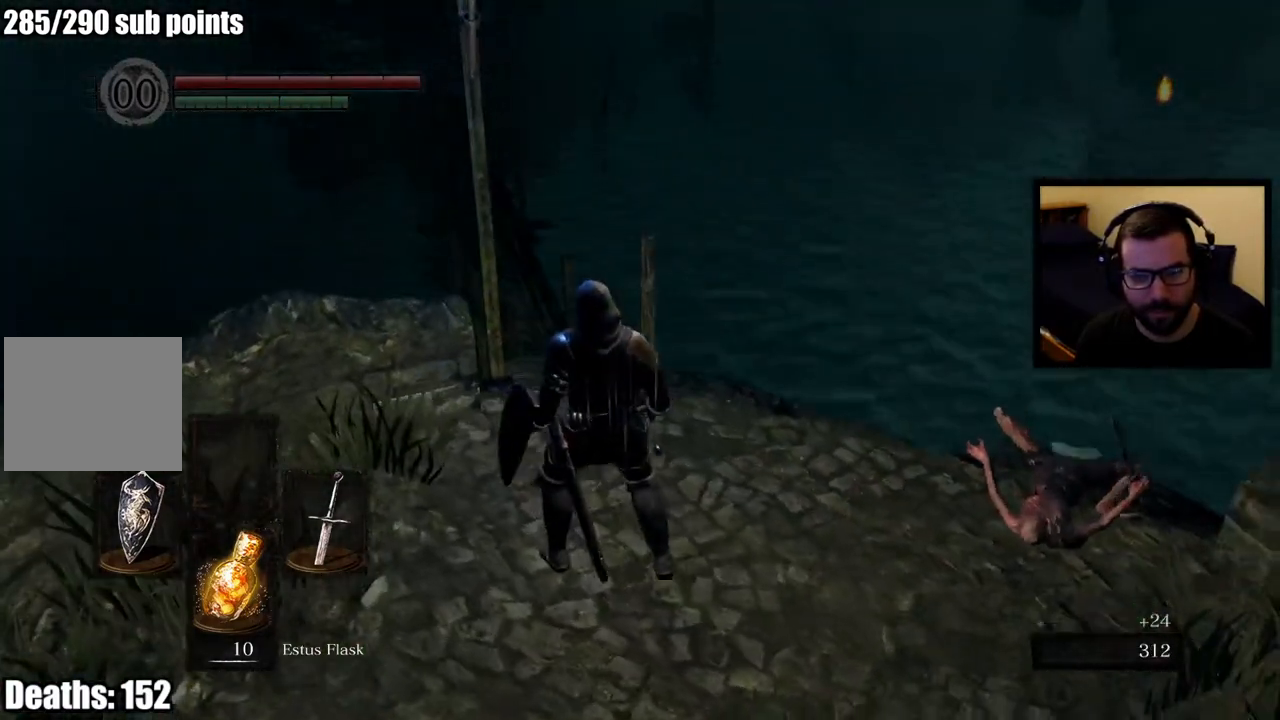
{"buttons": [], "left_stick": "center", "right_stick": "center", "events": [[17, "right_stick", "center"], [250, "right_stick", "up-left"], [333, "right_stick", "center"]]}
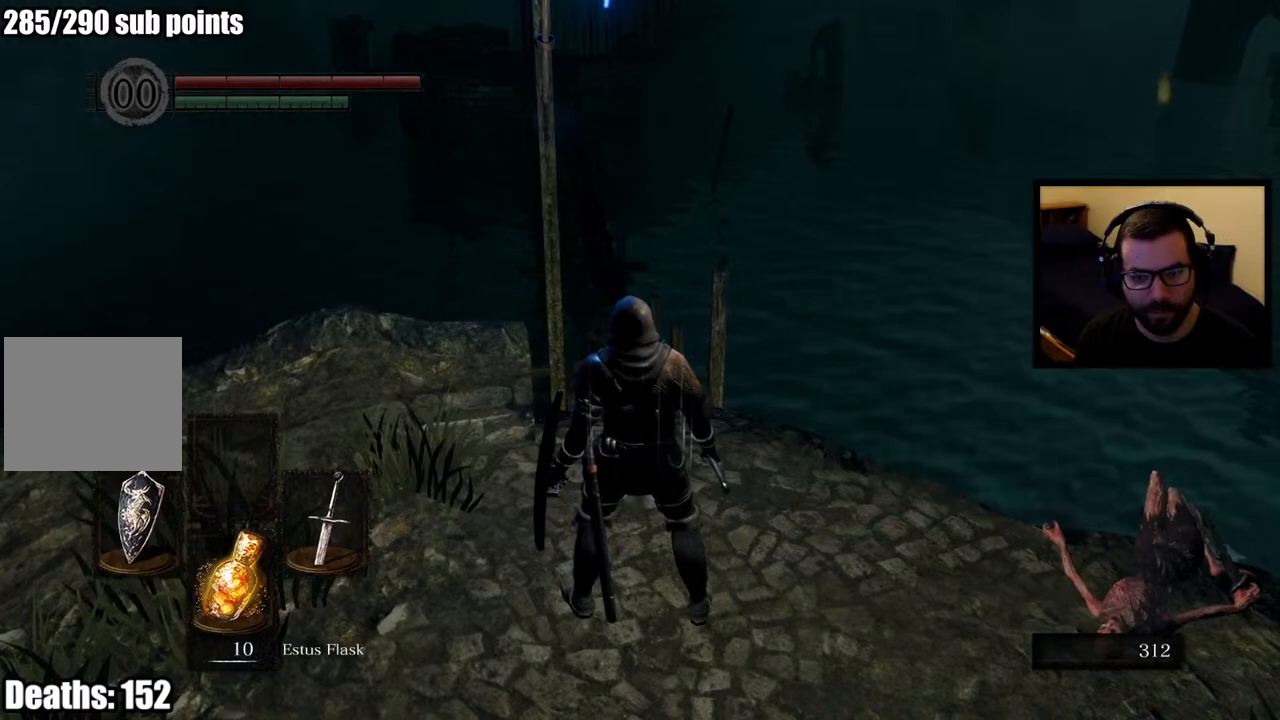
{"buttons": [], "left_stick": "up", "right_stick": "center", "events": [[50, "right_stick", "down-right"], [200, "left_stick", "up"], [400, "right_stick", "center"]]}
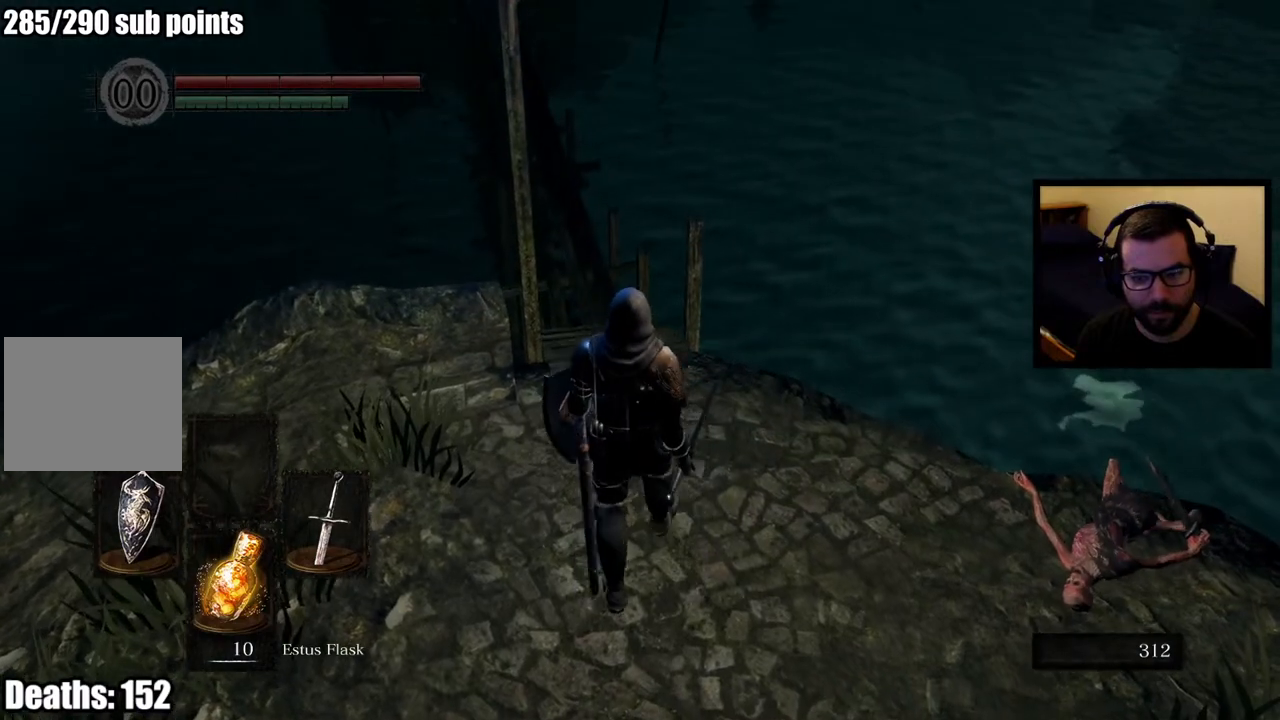
{"buttons": [], "left_stick": "up", "right_stick": "center", "events": []}
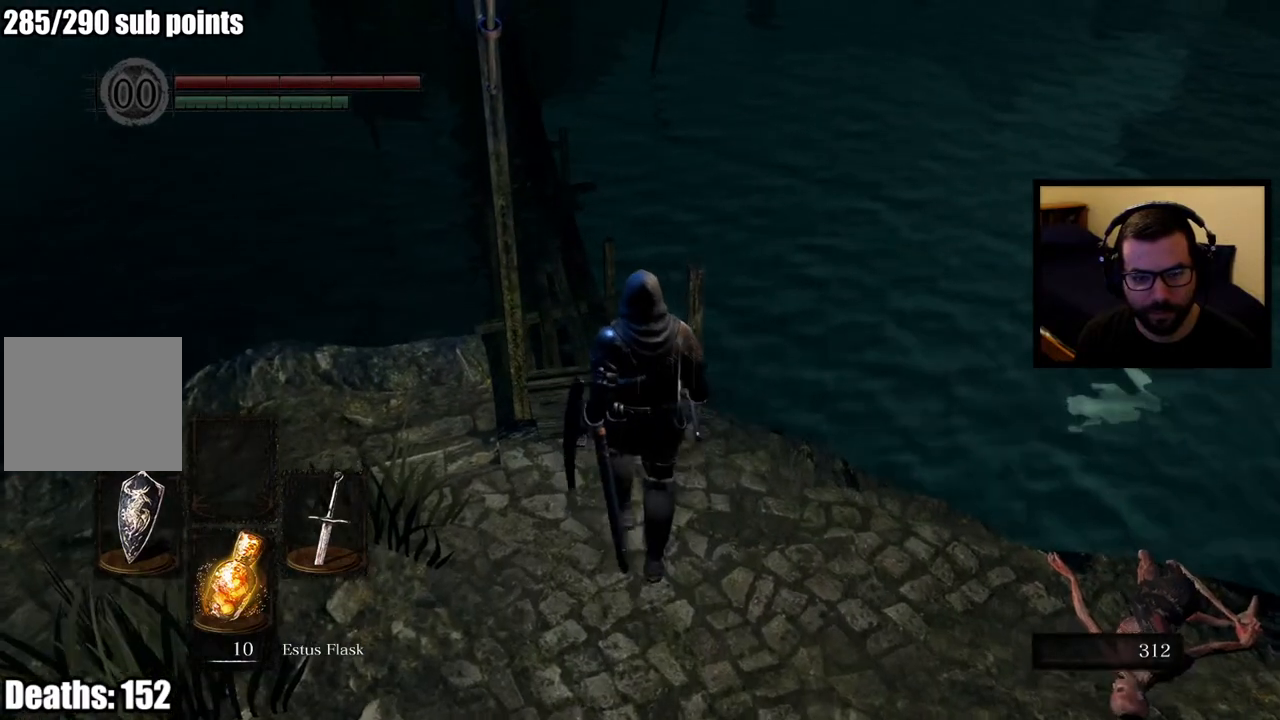
{"buttons": [], "left_stick": "up", "right_stick": "up-left", "events": [[100, "right_stick", "up"], [150, "right_stick", "up-left"], [300, "right_stick", "center"], [433, "right_stick", "up-left"]]}
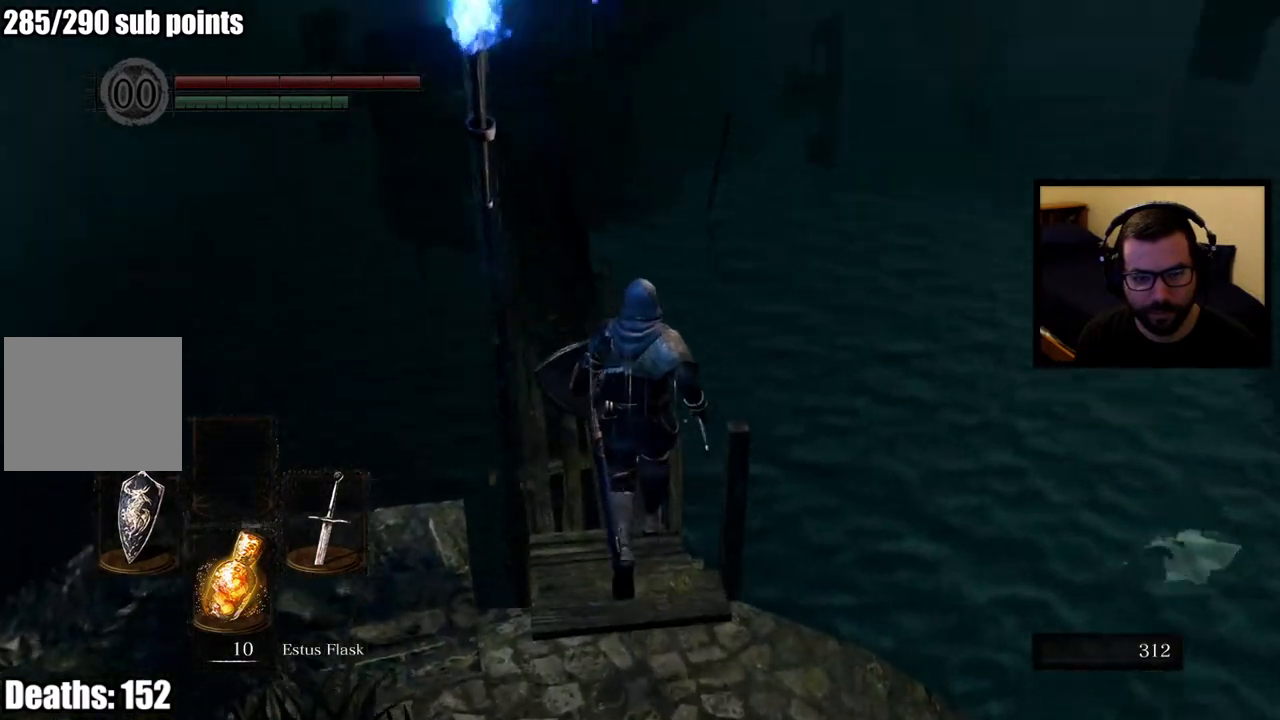
{"buttons": [], "left_stick": "up", "right_stick": "up-left", "events": [[67, "right_stick", "center"], [433, "right_stick", "up-left"]]}
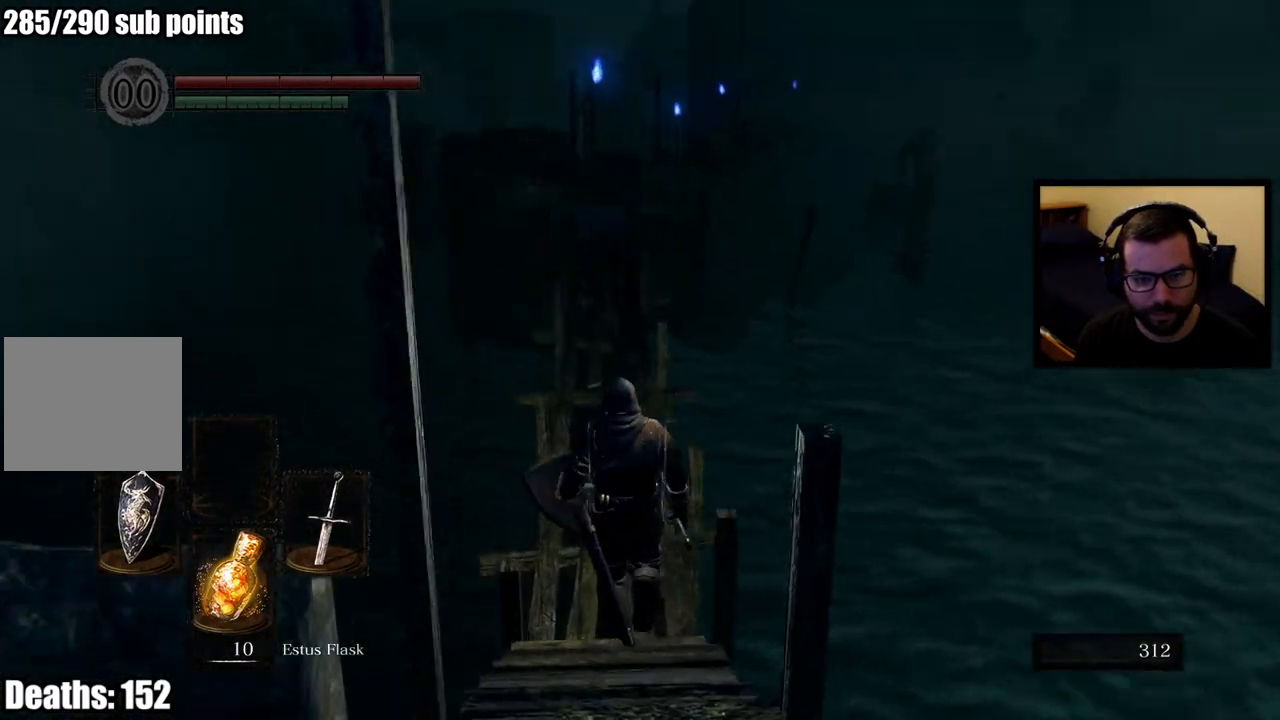
{"buttons": ["CIRCLE"], "left_stick": "up", "right_stick": "center", "events": [[67, "right_stick", "center"], [400, "CIRCLE", "down"]]}
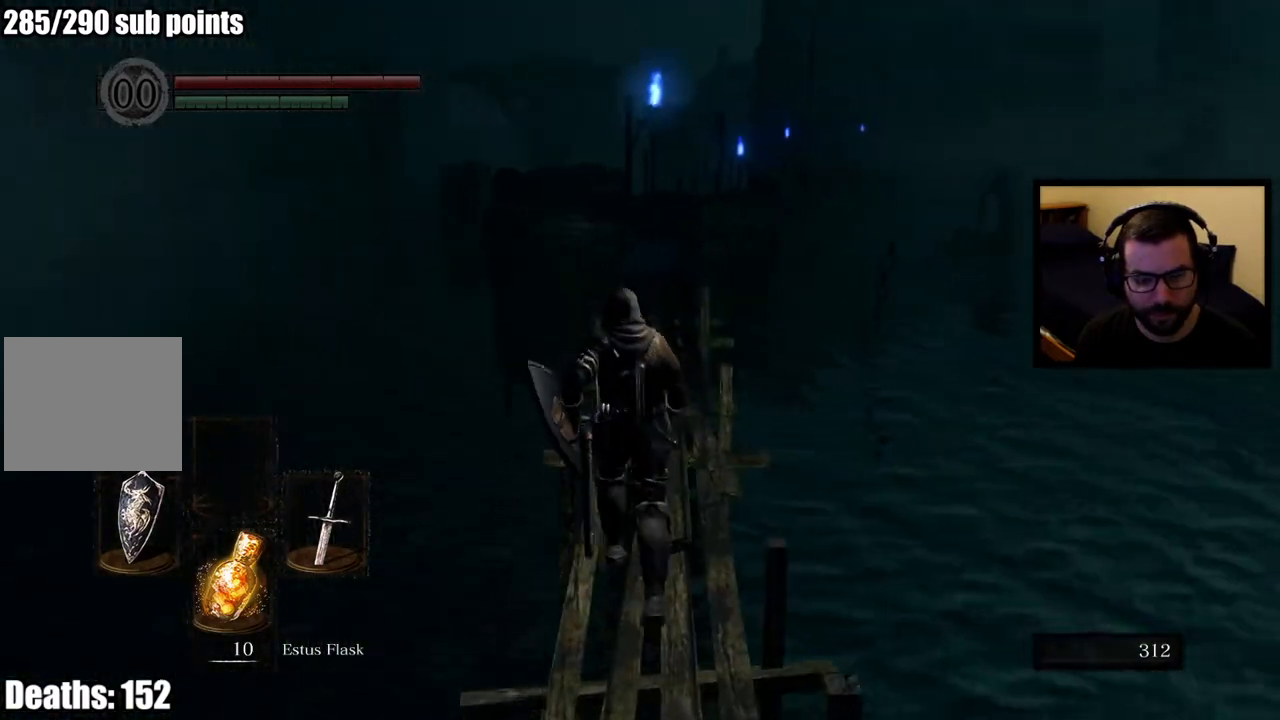
{"buttons": ["CIRCLE"], "left_stick": "up", "right_stick": "center", "events": []}
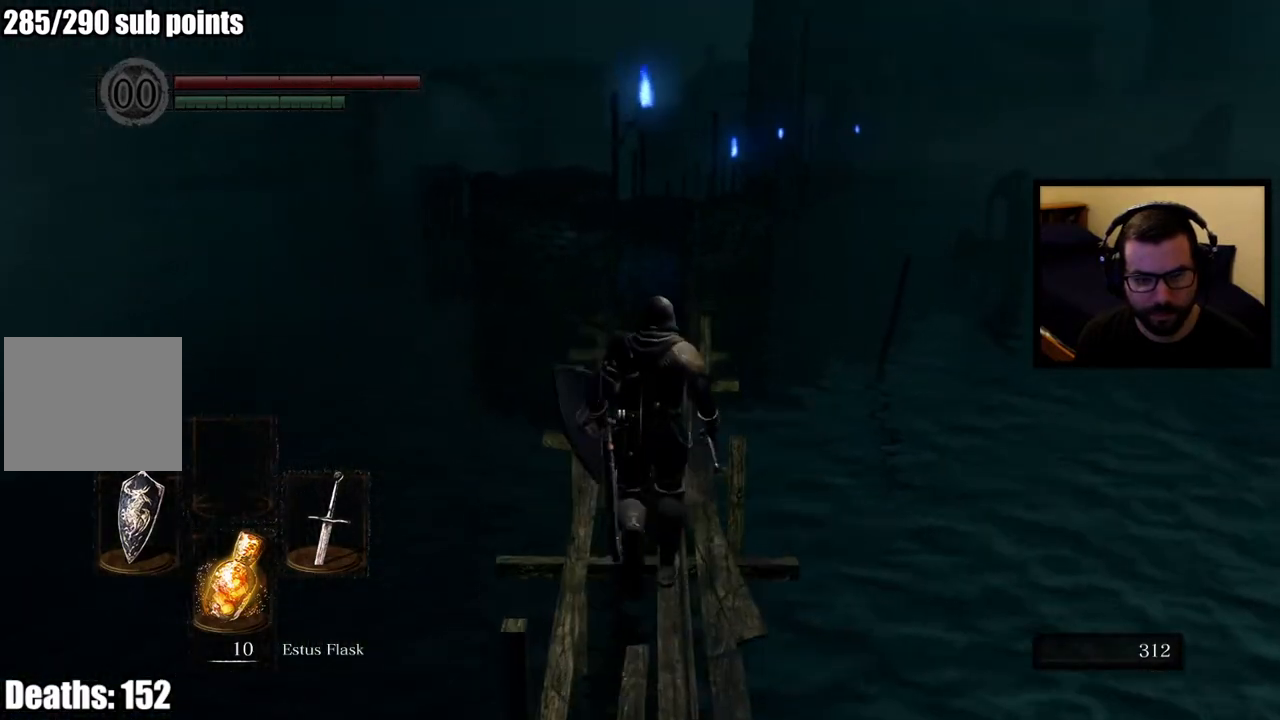
{"buttons": ["CIRCLE"], "left_stick": "up", "right_stick": "center", "events": []}
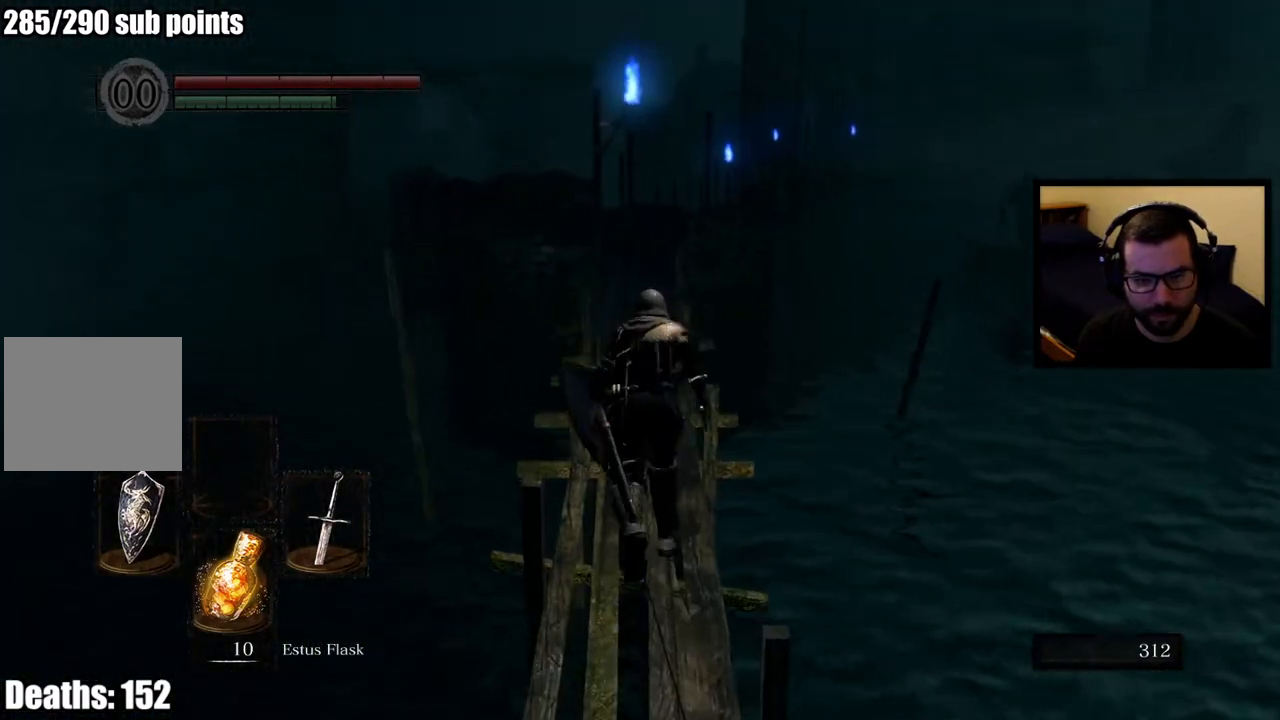
{"buttons": ["CIRCLE"], "left_stick": "up", "right_stick": "center", "events": []}
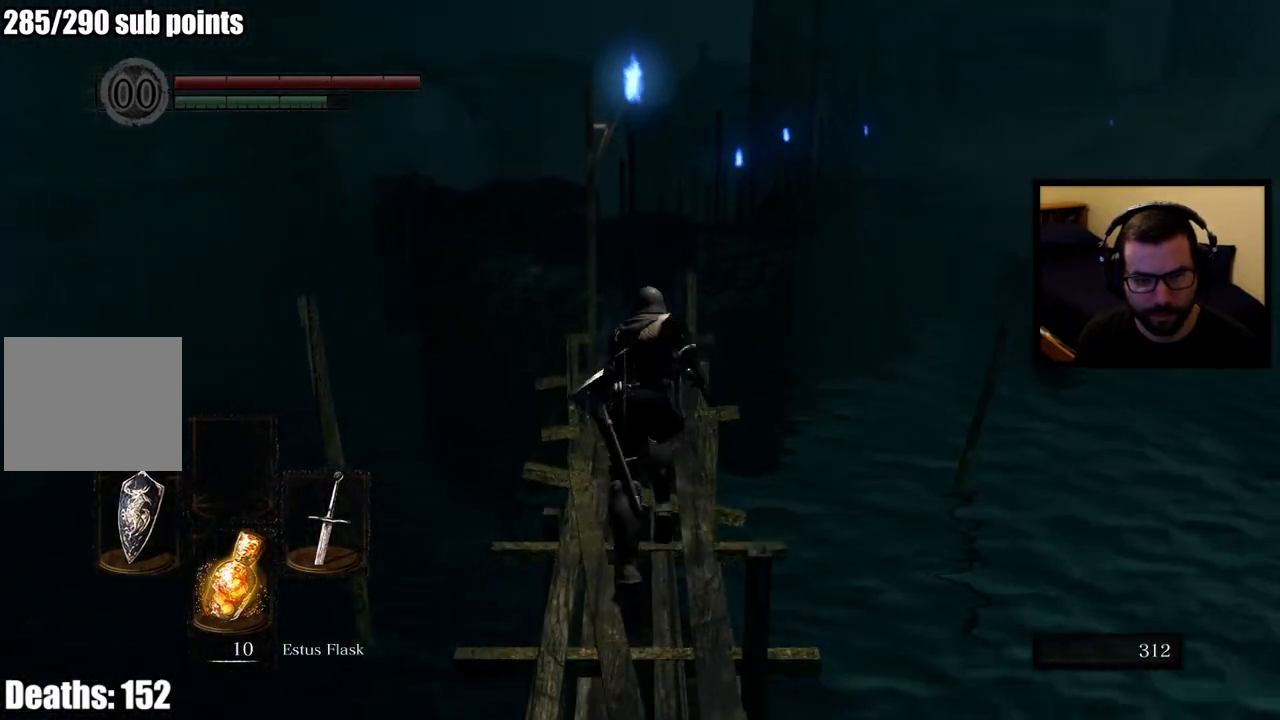
{"buttons": ["CIRCLE"], "left_stick": "up", "right_stick": "center", "events": []}
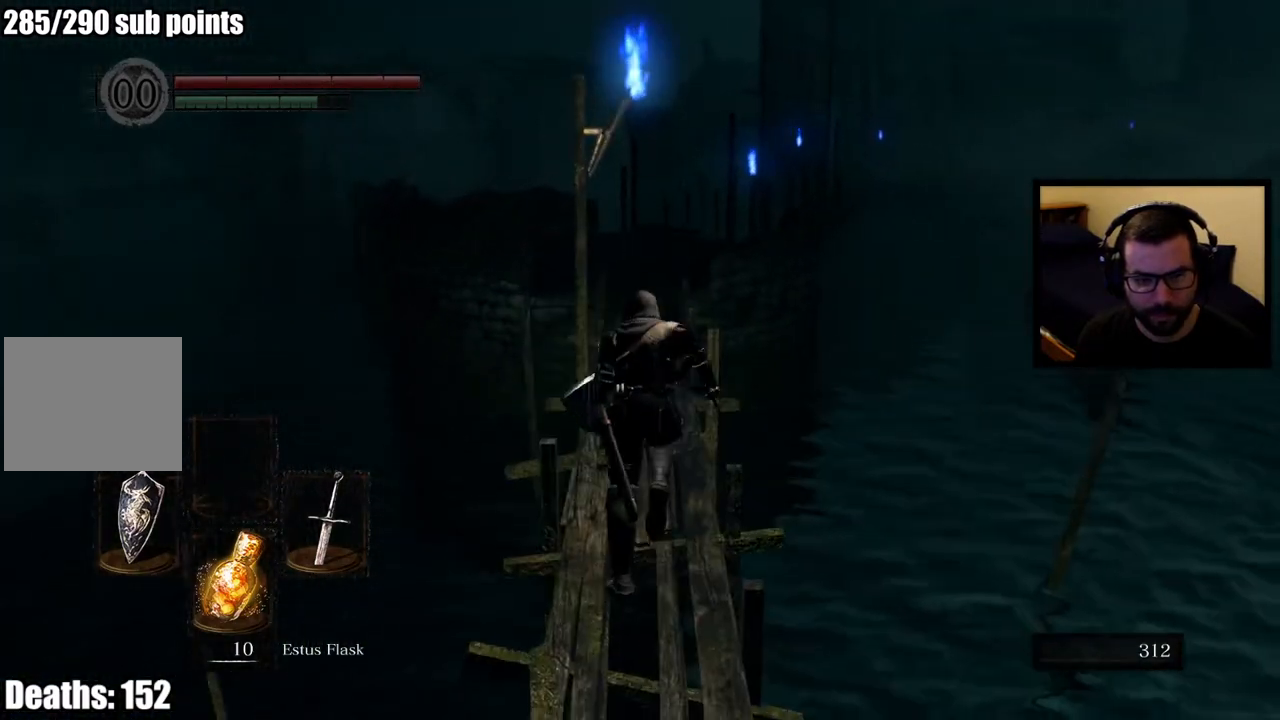
{"buttons": ["CIRCLE"], "left_stick": "up", "right_stick": "center", "events": []}
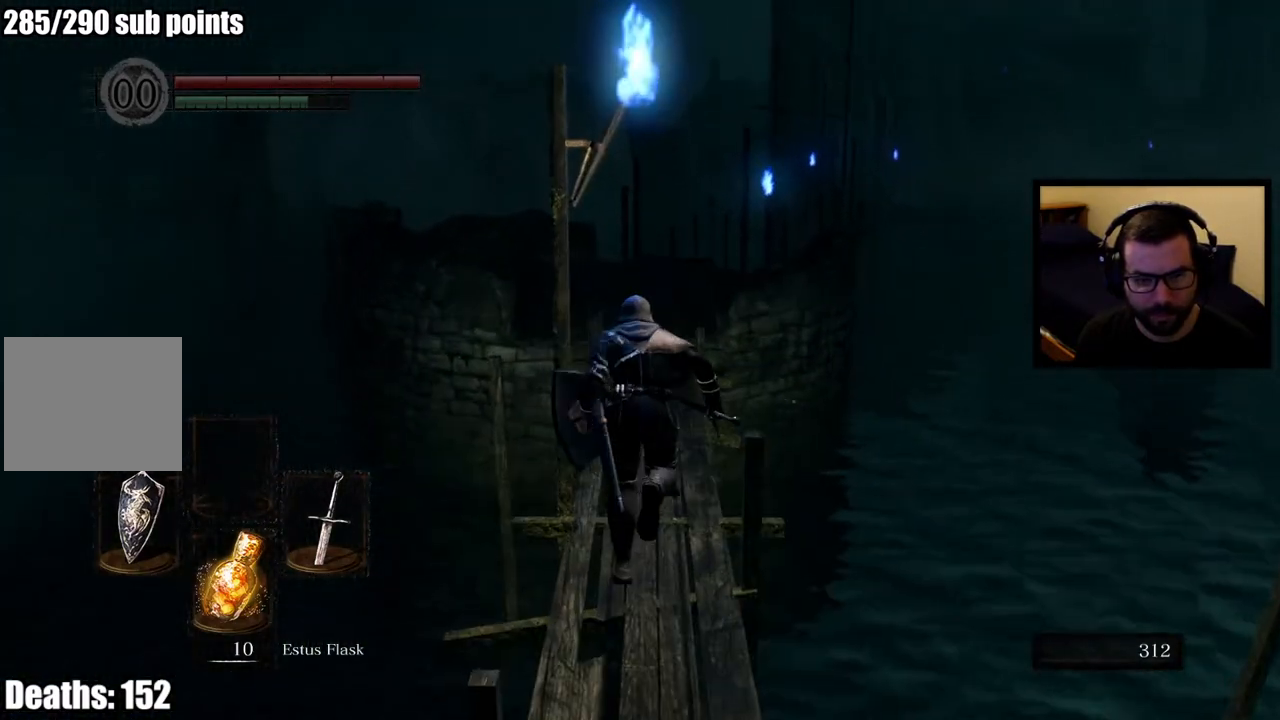
{"buttons": ["CIRCLE"], "left_stick": "up", "right_stick": "center", "events": []}
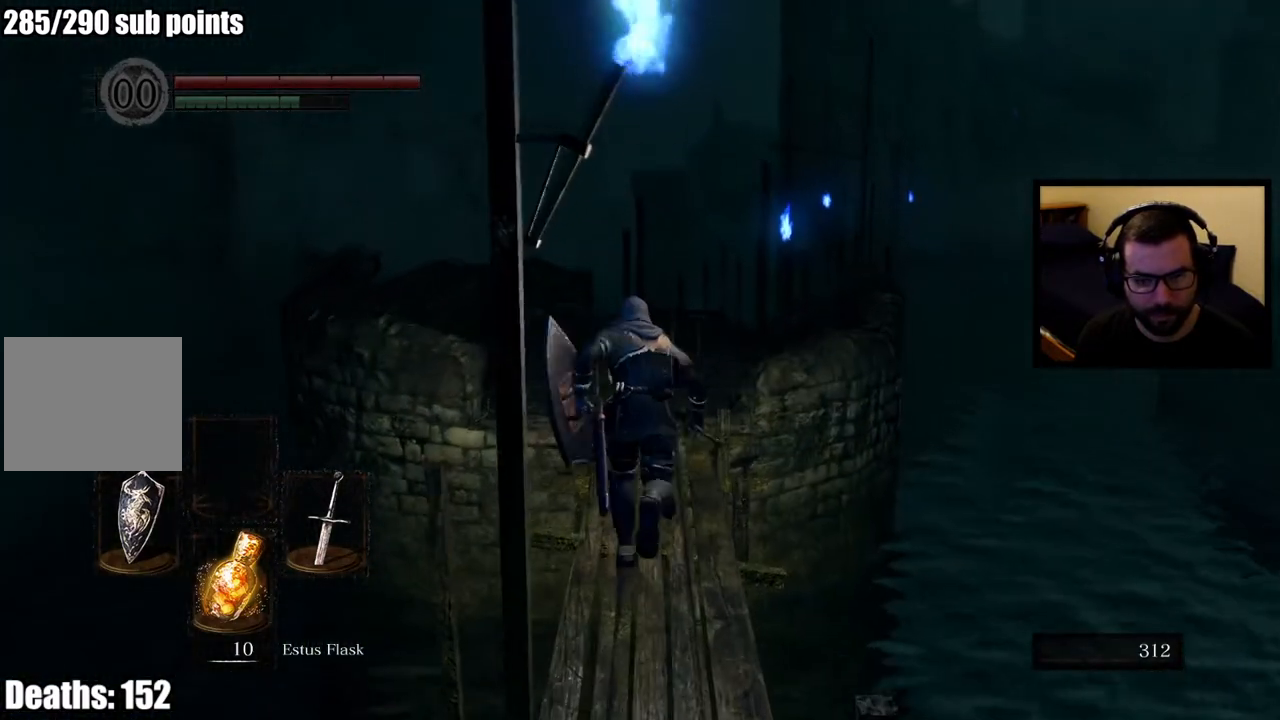
{"buttons": ["CIRCLE"], "left_stick": "up", "right_stick": "center", "events": []}
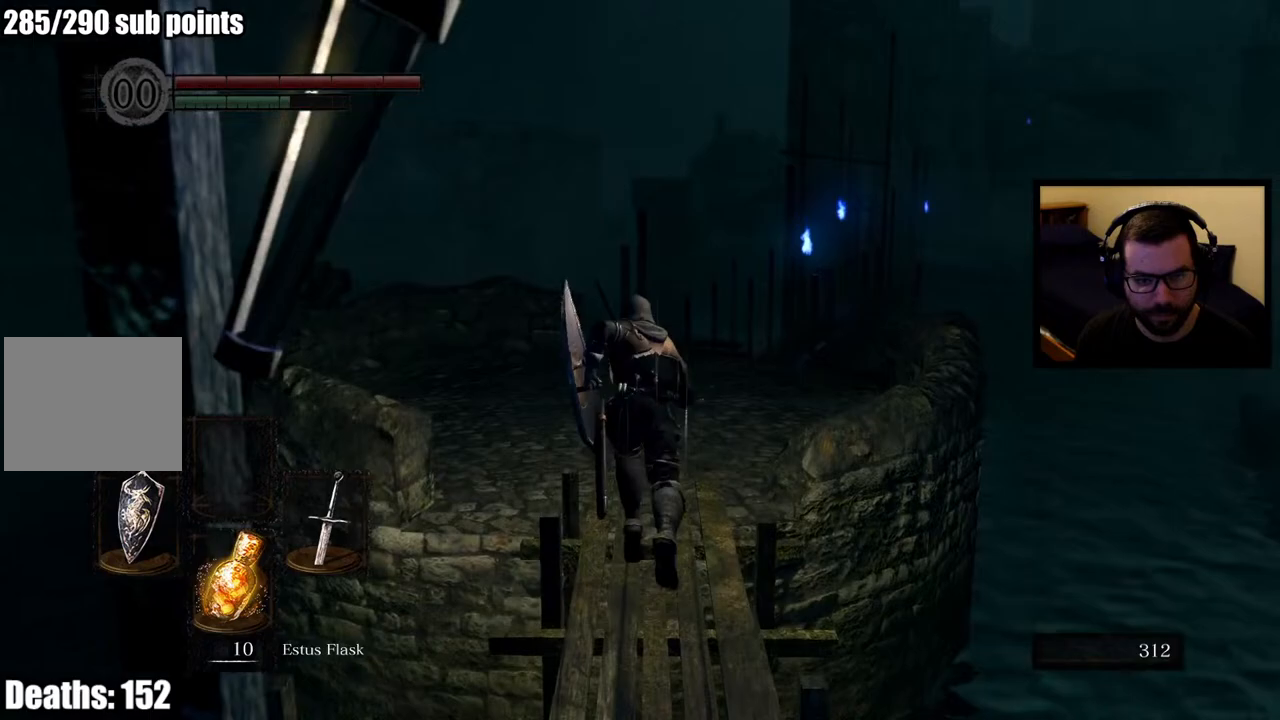
{"buttons": [], "left_stick": "up", "right_stick": "center", "events": [[183, "CIRCLE", "up"]]}
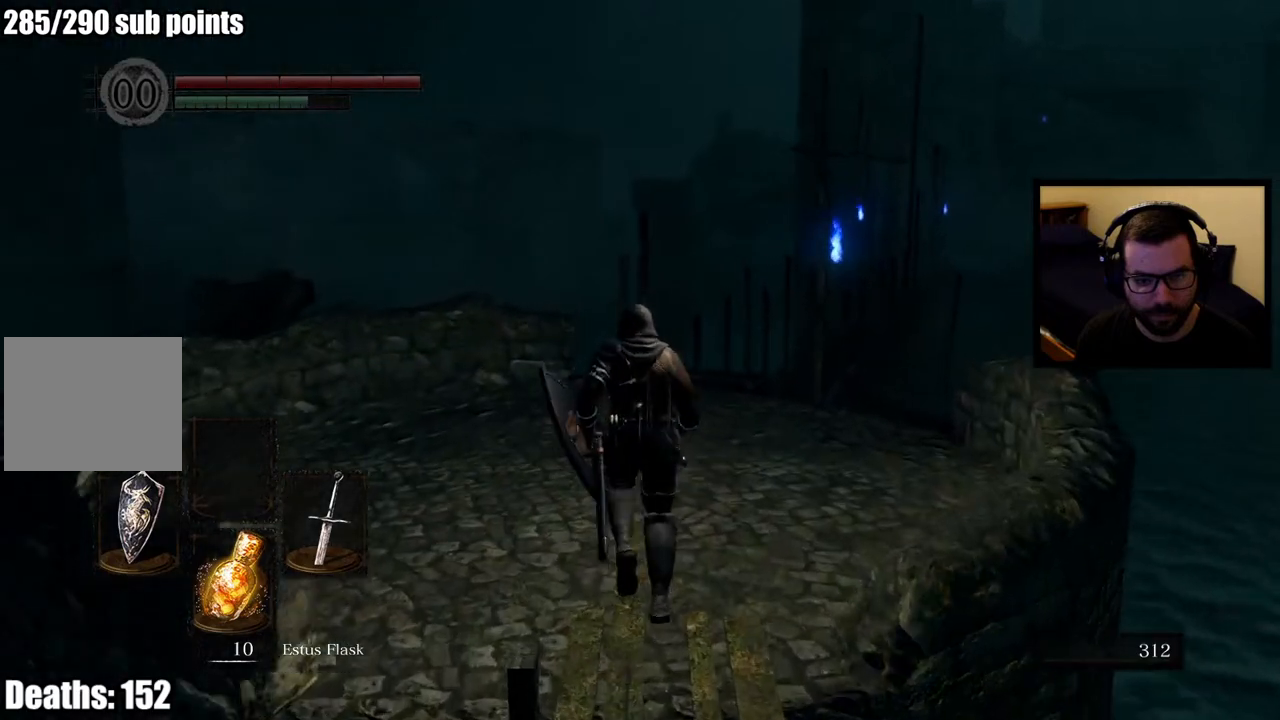
{"buttons": [], "left_stick": "up", "right_stick": "center", "events": [[67, "right_stick", "down-right"], [250, "right_stick", "center"]]}
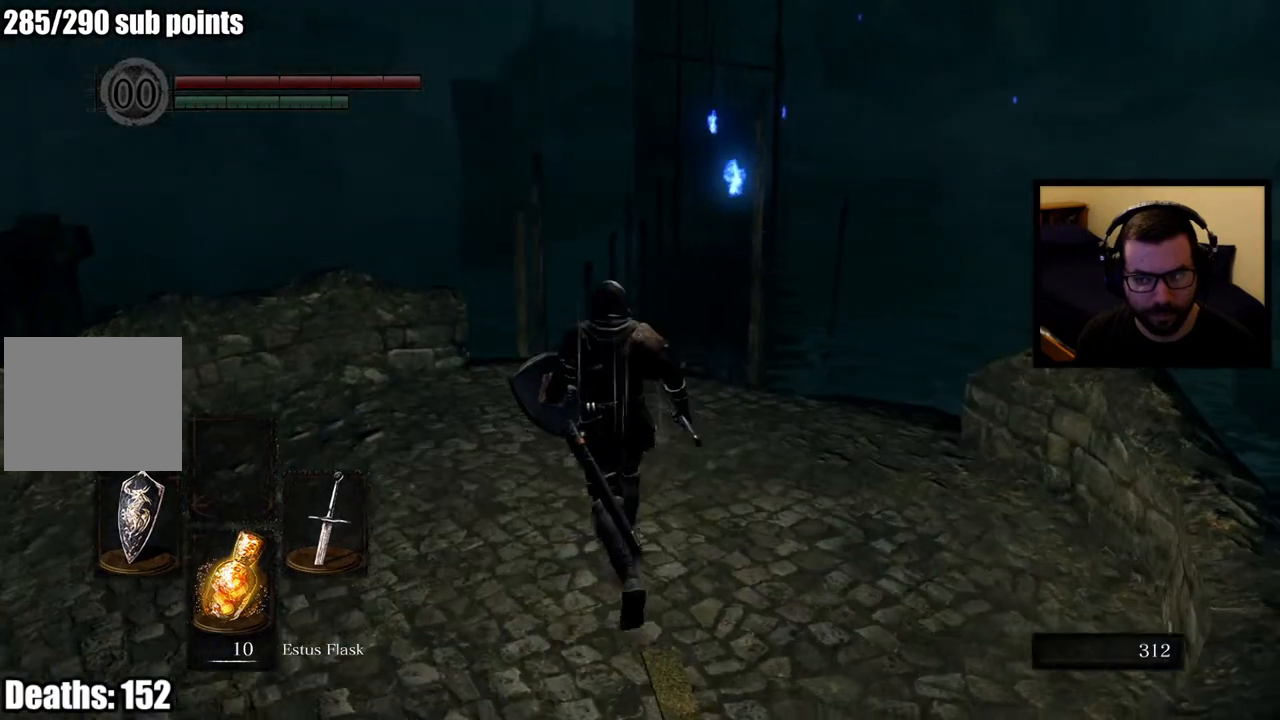
{"buttons": [], "left_stick": "up", "right_stick": "center", "events": []}
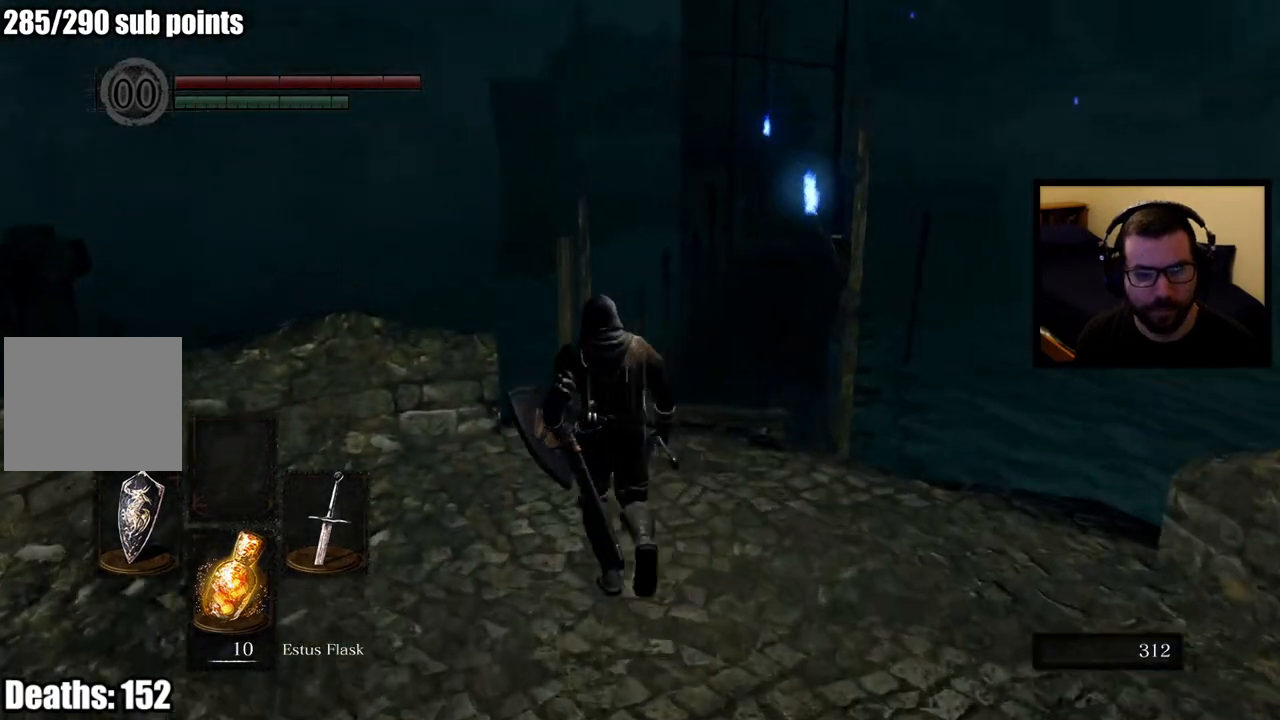
{"buttons": ["CIRCLE"], "left_stick": "up", "right_stick": "center", "events": [[167, "right_stick", "down-right"], [267, "CIRCLE", "down"], [283, "right_stick", "center"]]}
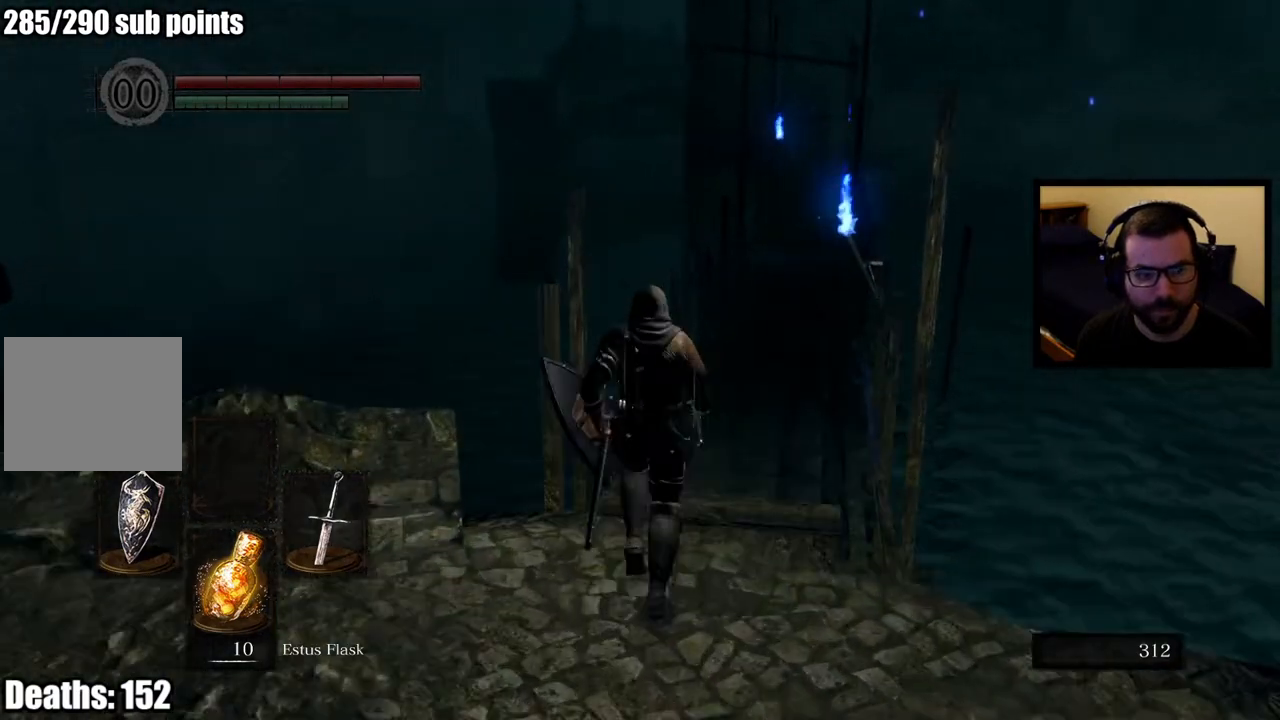
{"buttons": ["CIRCLE"], "left_stick": "up", "right_stick": "center", "events": []}
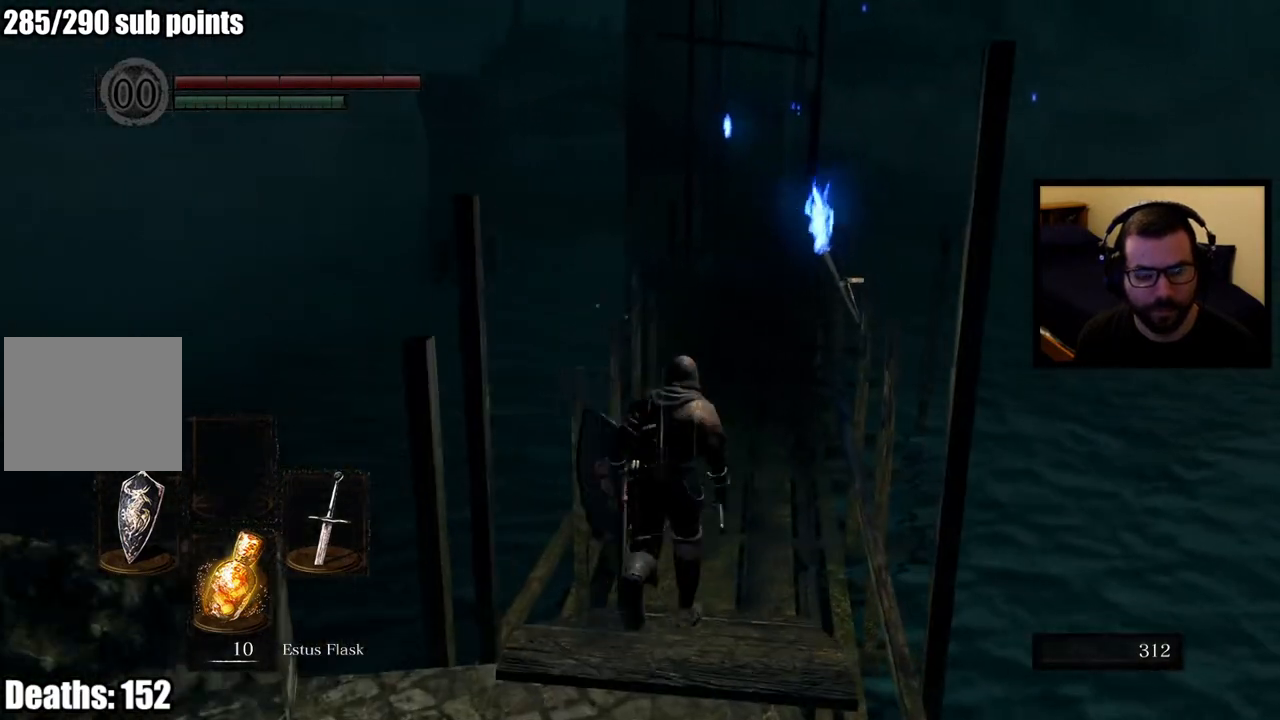
{"buttons": ["CIRCLE"], "left_stick": "up", "right_stick": "center", "events": [[250, "right_stick", "up"], [400, "right_stick", "center"]]}
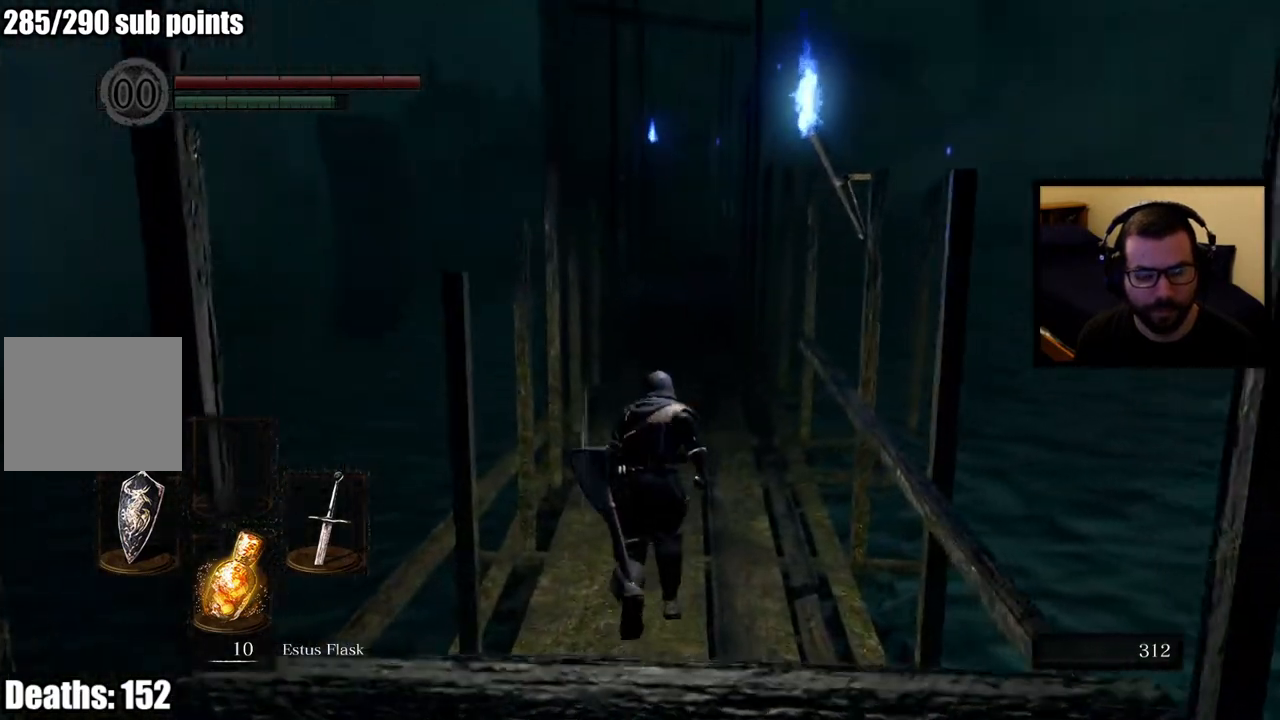
{"buttons": ["CIRCLE"], "left_stick": "up", "right_stick": "center", "events": []}
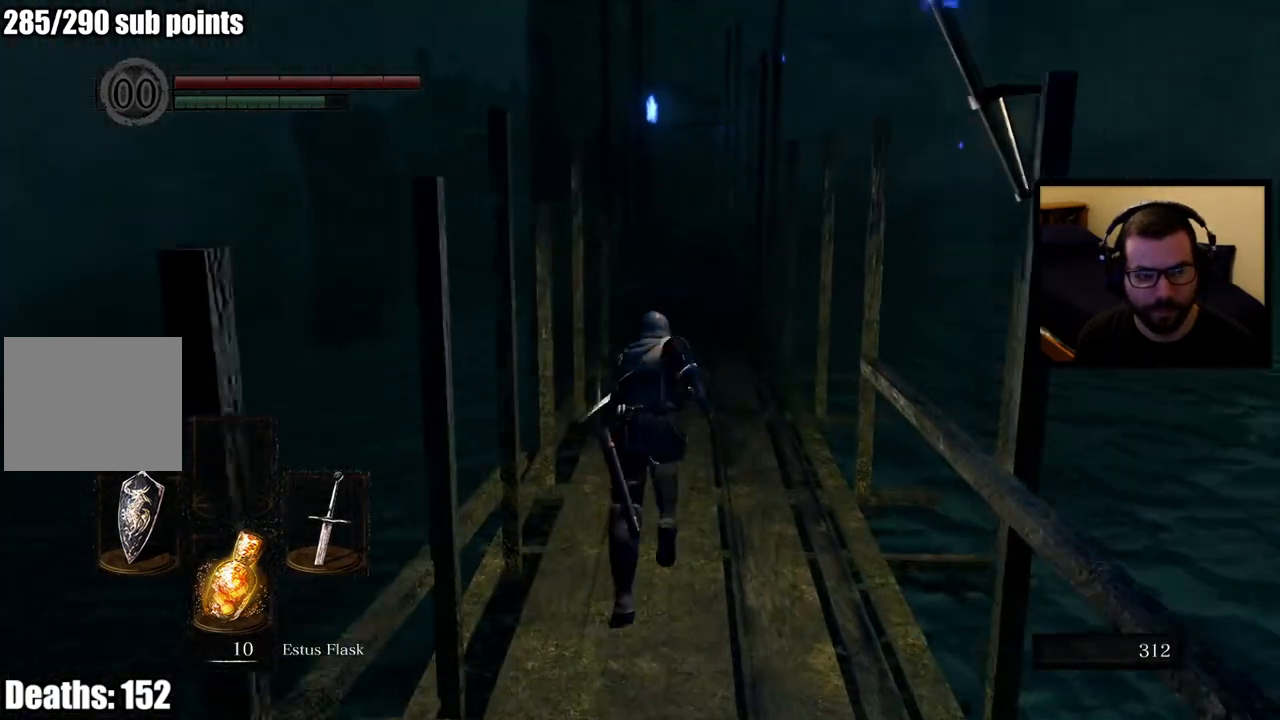
{"buttons": ["CIRCLE"], "left_stick": "up", "right_stick": "center", "events": []}
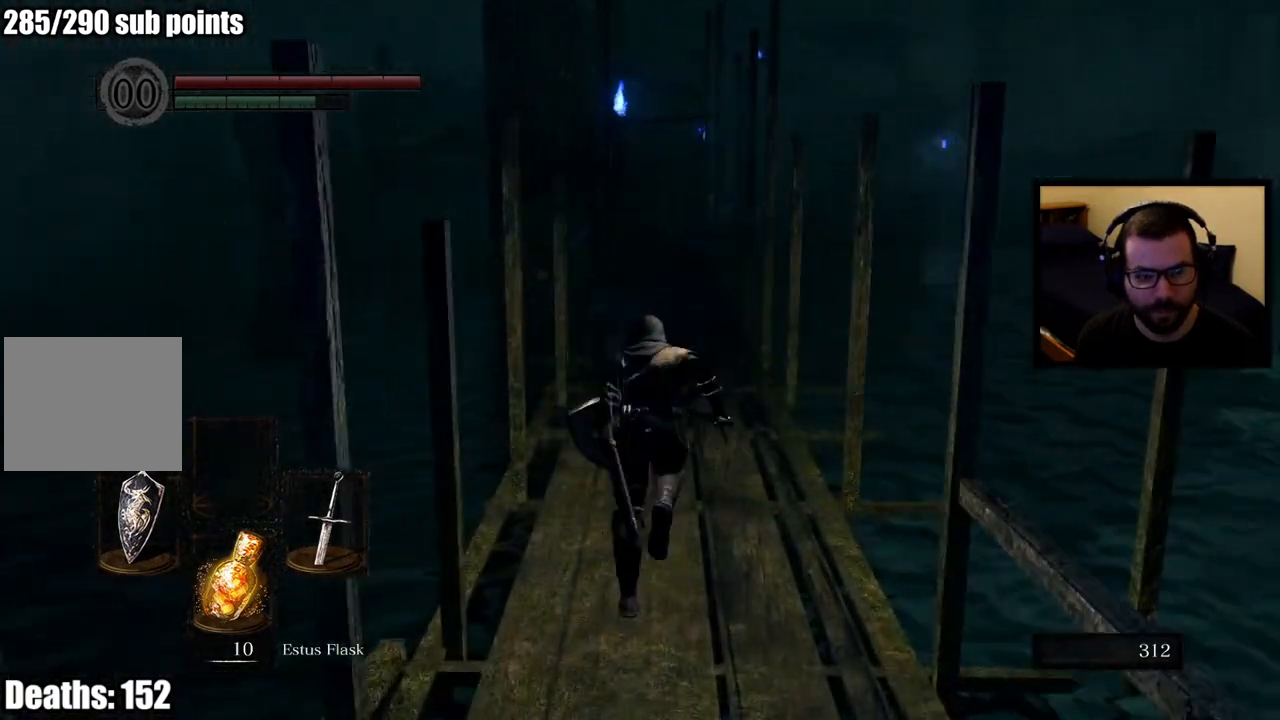
{"buttons": ["CIRCLE"], "left_stick": "up", "right_stick": "center", "events": []}
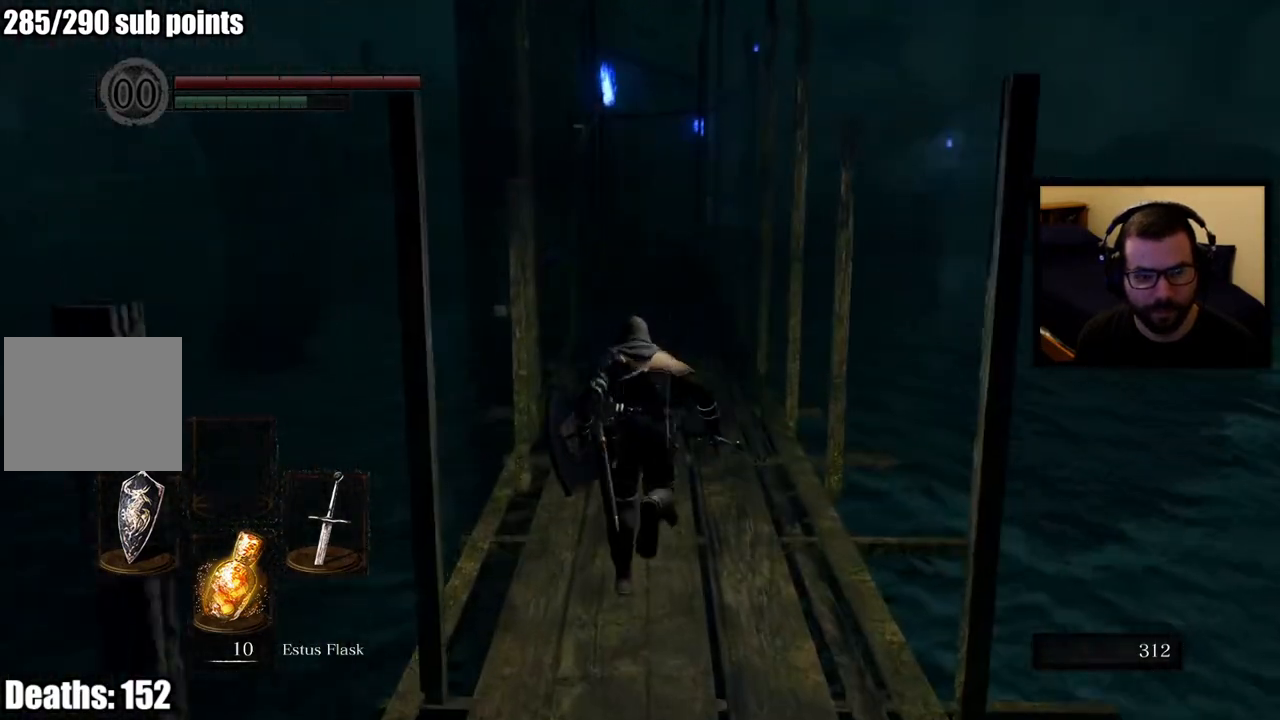
{"buttons": ["CIRCLE"], "left_stick": "up", "right_stick": "center", "events": []}
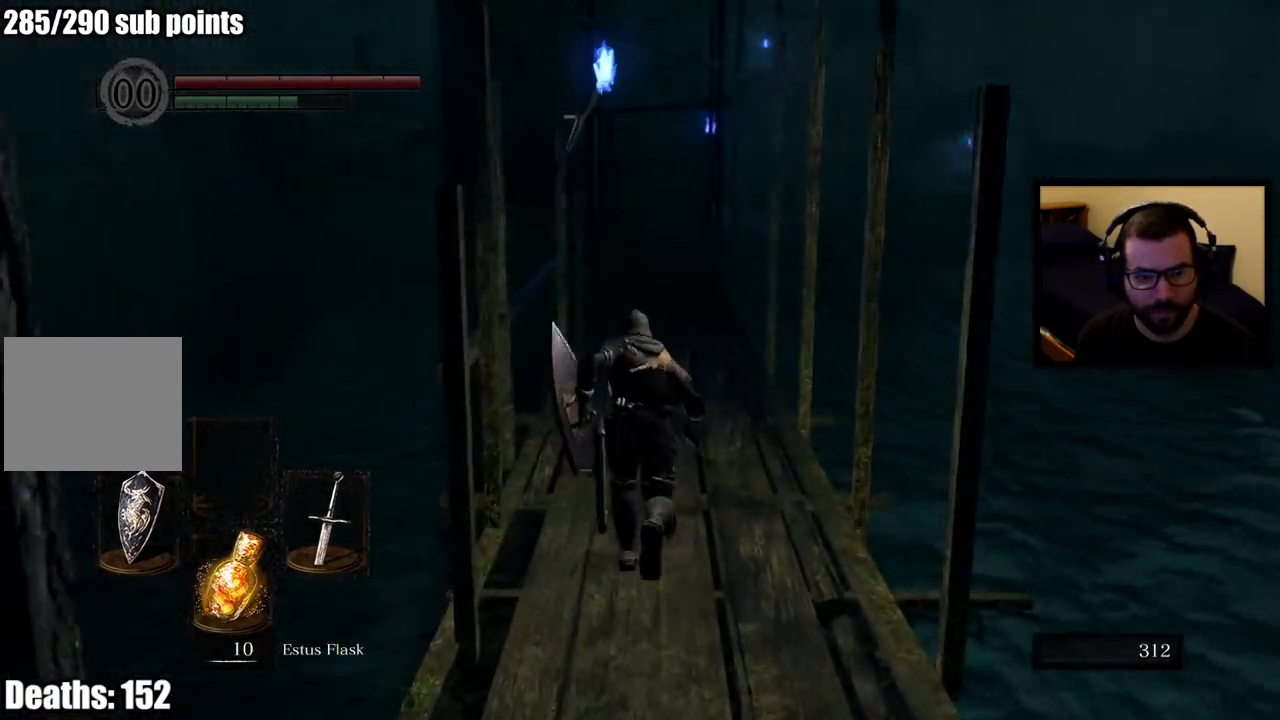
{"buttons": ["CIRCLE"], "left_stick": "up", "right_stick": "center", "events": []}